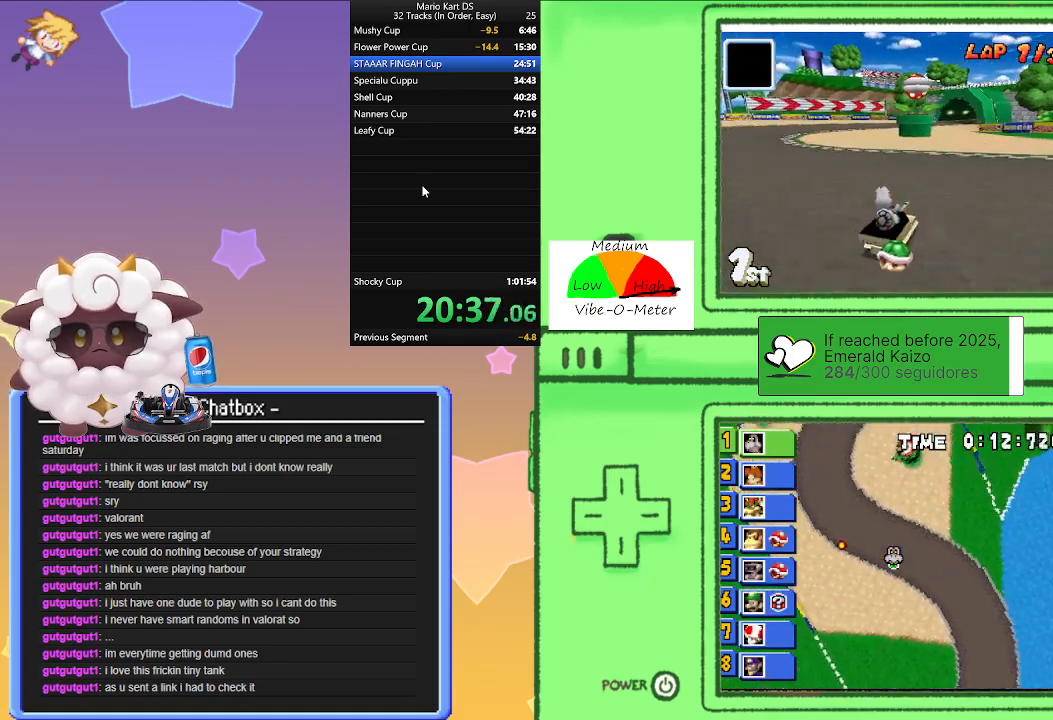
Gameplay with a controller (Nintendo layout); each line is a JSON object with the inputs held at the frame after it. "events" lists button and stick changes between this image and that frame as [ms after this image, input, new state], when the widget could be followed in between. Not read: L2 L3 R3 right_stick.
{"buttons": ["A", "L1", "R1"], "left_stick": "right", "events": [[167, "left_stick", "center"], [217, "R1", "down"], [217, "left_stick", "right"]]}
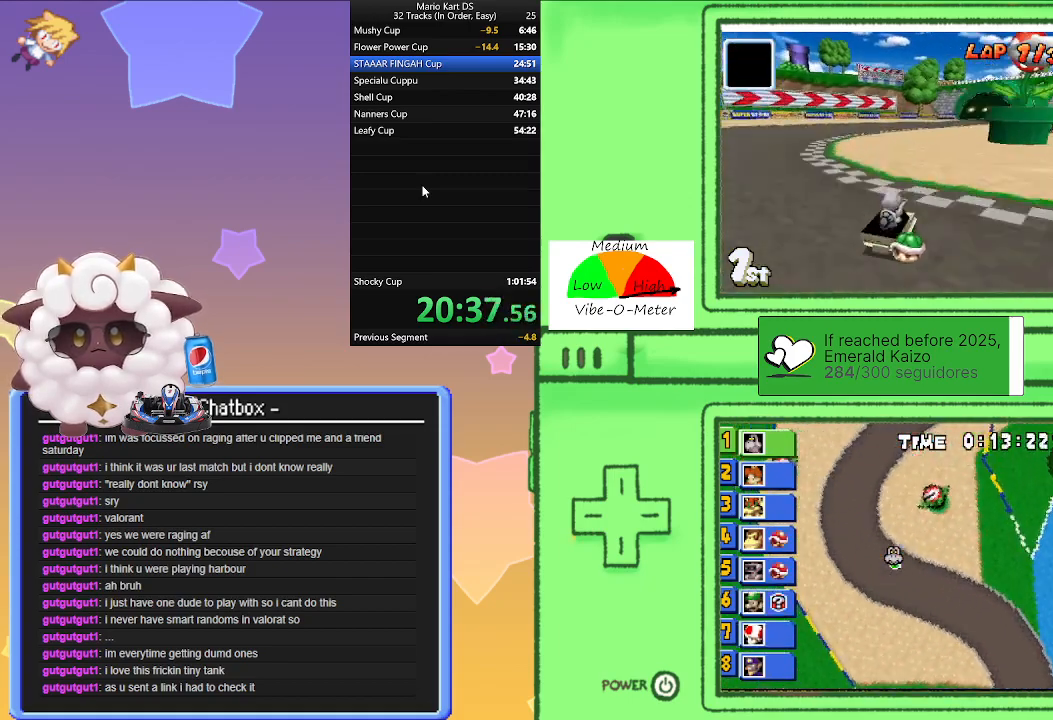
{"buttons": ["A", "L1", "R1"], "left_stick": "left", "events": [[17, "left_stick", "left"], [233, "left_stick", "right"], [400, "left_stick", "center"], [467, "left_stick", "left"]]}
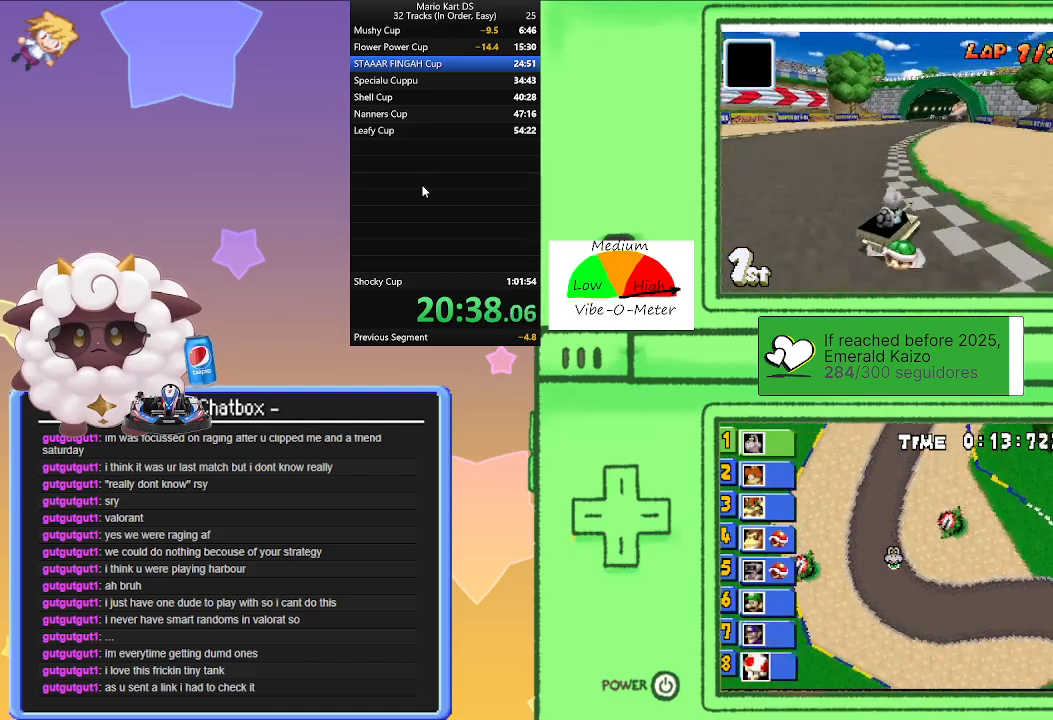
{"buttons": ["A", "L1", "R1"], "left_stick": "left", "events": [[117, "left_stick", "center"], [167, "left_stick", "right"], [250, "R1", "up"], [350, "left_stick", "center"], [383, "R1", "down"], [400, "left_stick", "left"]]}
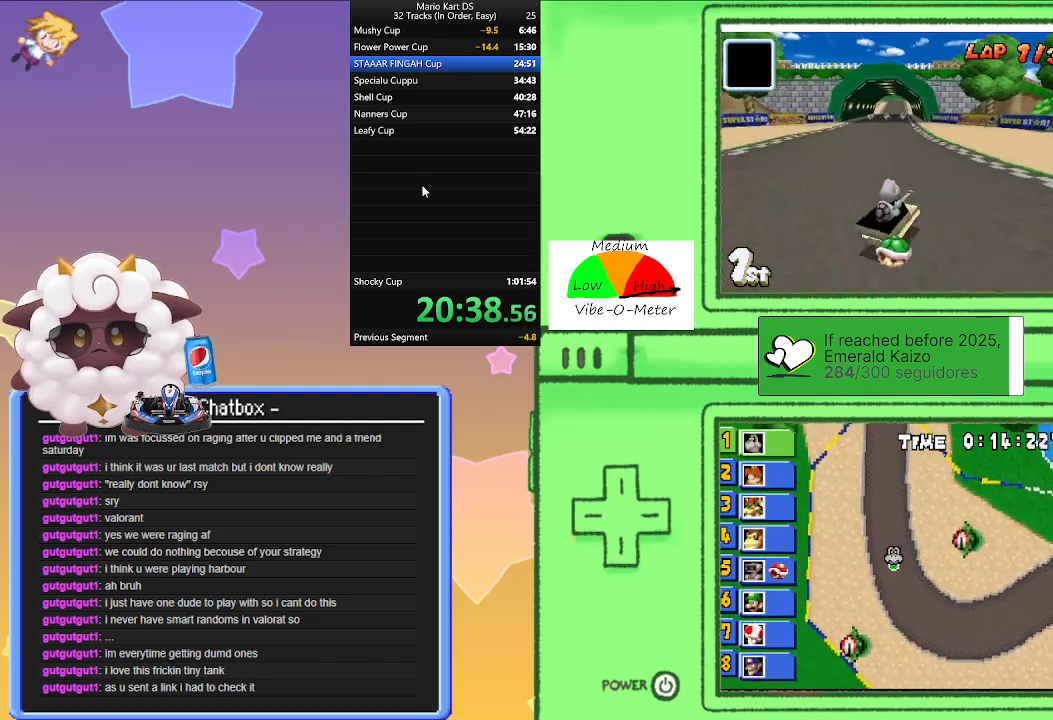
{"buttons": ["A", "L1", "R1"], "left_stick": "left", "events": [[117, "left_stick", "center"], [183, "left_stick", "right"], [417, "left_stick", "left"]]}
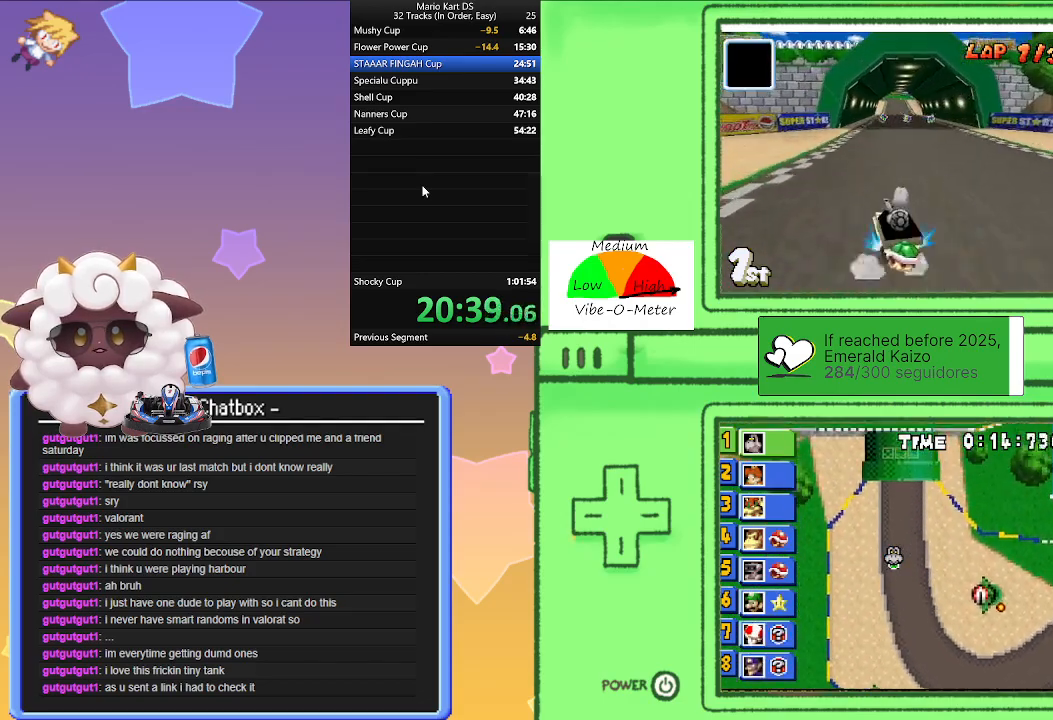
{"buttons": ["A", "L1"], "left_stick": "center", "events": [[50, "left_stick", "center"], [100, "left_stick", "right"], [333, "left_stick", "left"], [417, "R1", "up"], [467, "left_stick", "center"]]}
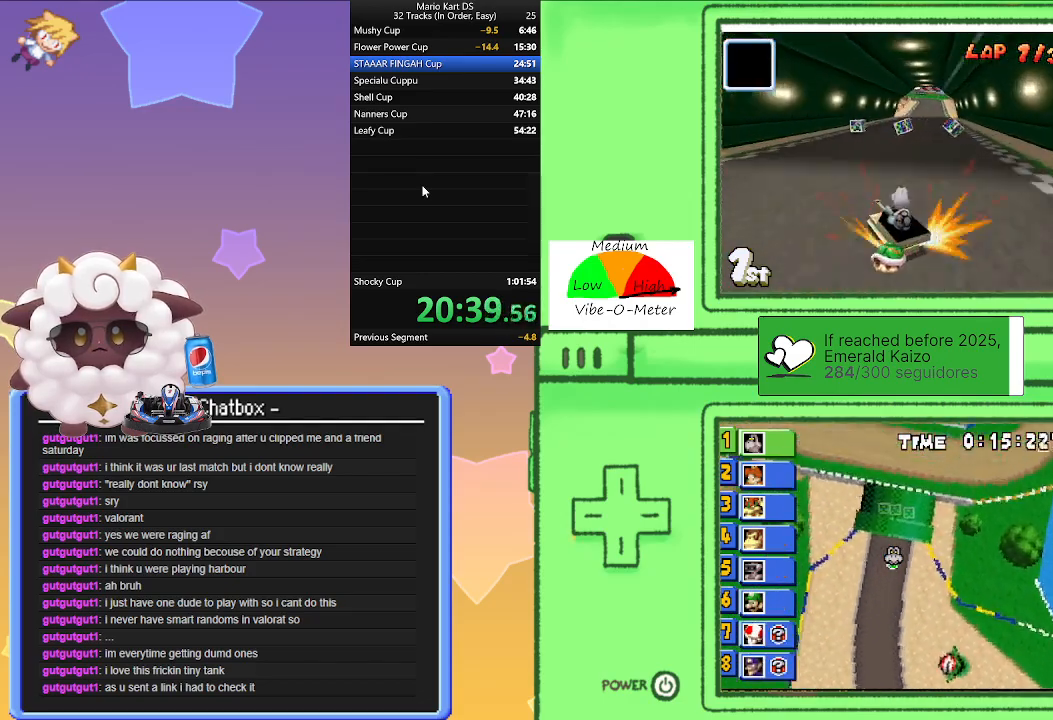
{"buttons": ["A", "L1"], "left_stick": "right", "events": [[183, "left_stick", "right"]]}
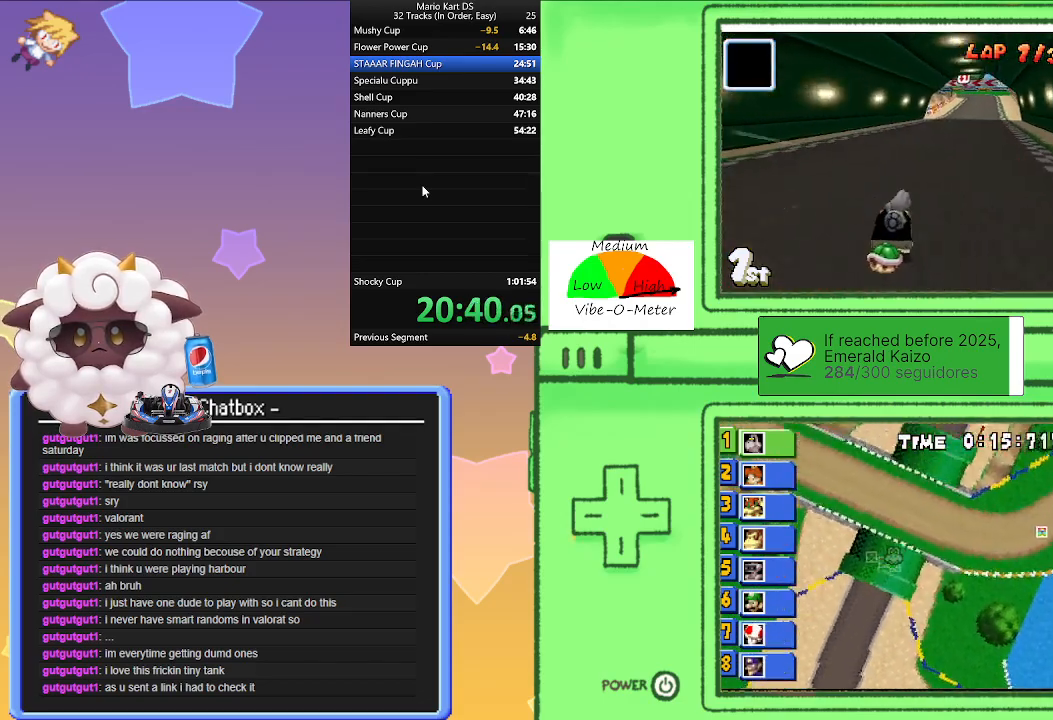
{"buttons": ["A", "L1", "R1"], "left_stick": "left", "events": [[117, "left_stick", "center"], [417, "R1", "down"], [433, "left_stick", "left"]]}
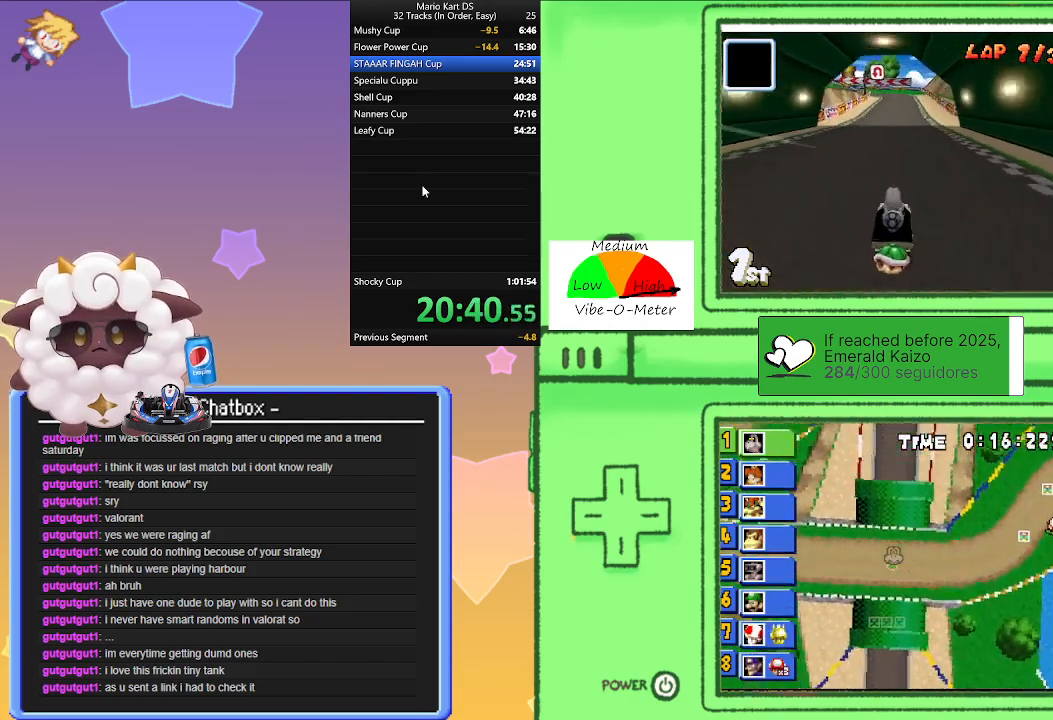
{"buttons": ["A", "L1", "R1"], "left_stick": "left", "events": [[117, "left_stick", "center"], [167, "left_stick", "right"], [317, "left_stick", "center"], [367, "left_stick", "left"]]}
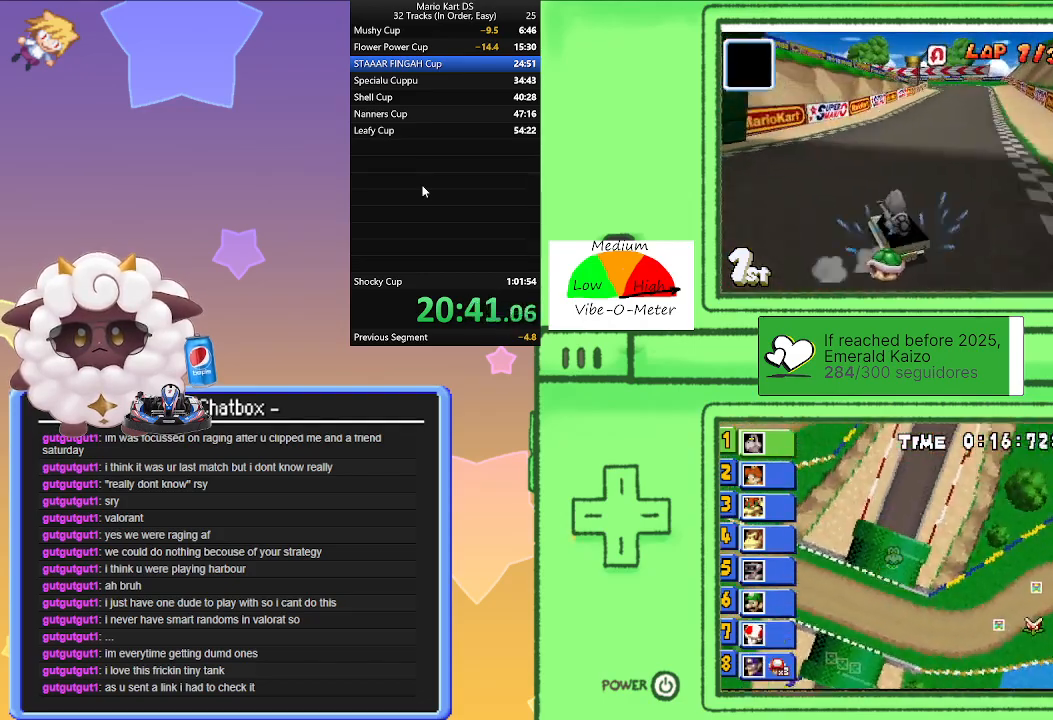
{"buttons": ["A", "L1", "R1"], "left_stick": "right", "events": [[50, "left_stick", "right"], [217, "left_stick", "left"], [283, "R1", "up"], [317, "left_stick", "right"], [367, "R1", "down"]]}
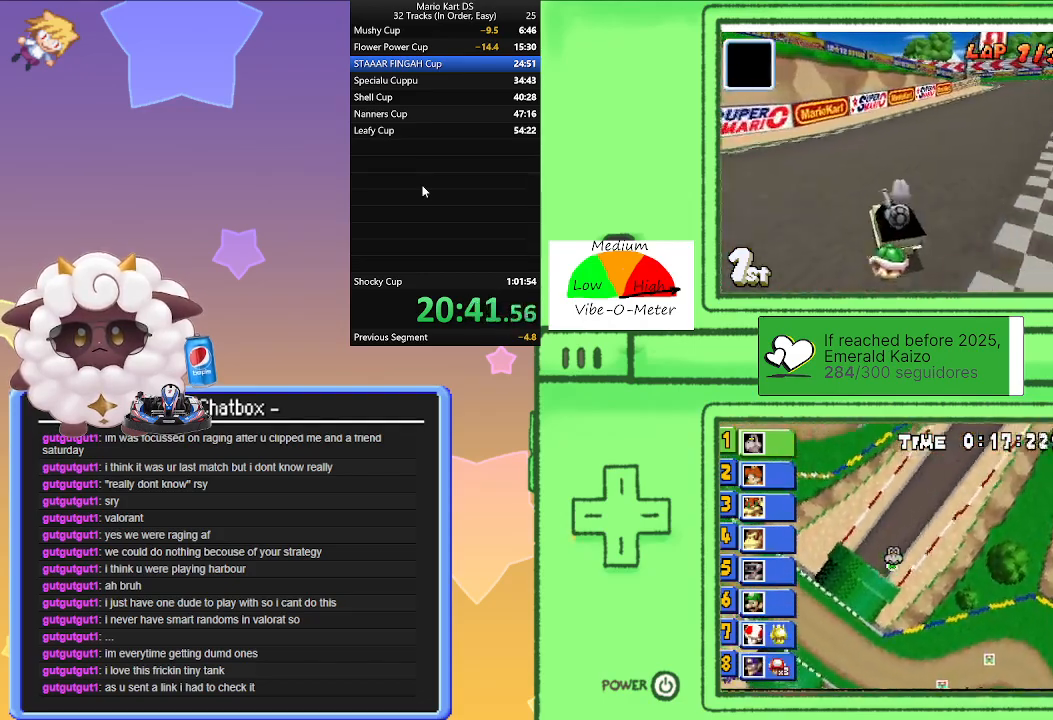
{"buttons": ["A", "L1", "R1"], "left_stick": "left", "events": [[17, "R1", "up"], [333, "left_stick", "center"], [383, "R1", "down"], [383, "left_stick", "left"]]}
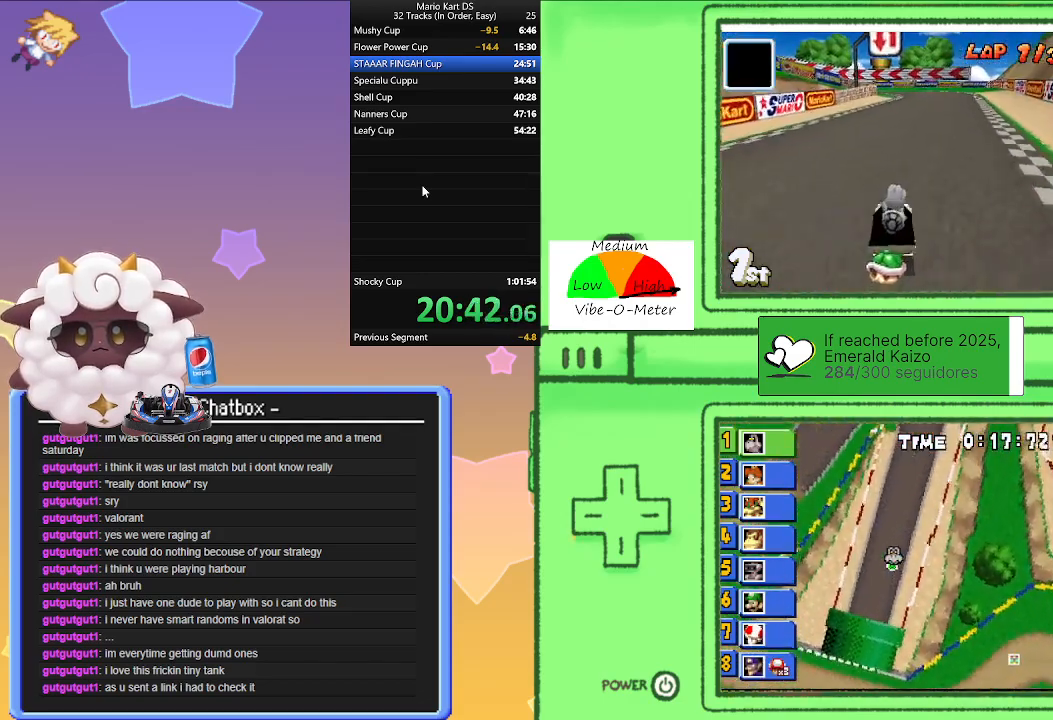
{"buttons": ["A", "L1", "R1"], "left_stick": "left", "events": [[67, "left_stick", "center"], [183, "left_stick", "right"], [350, "left_stick", "center"], [417, "left_stick", "left"]]}
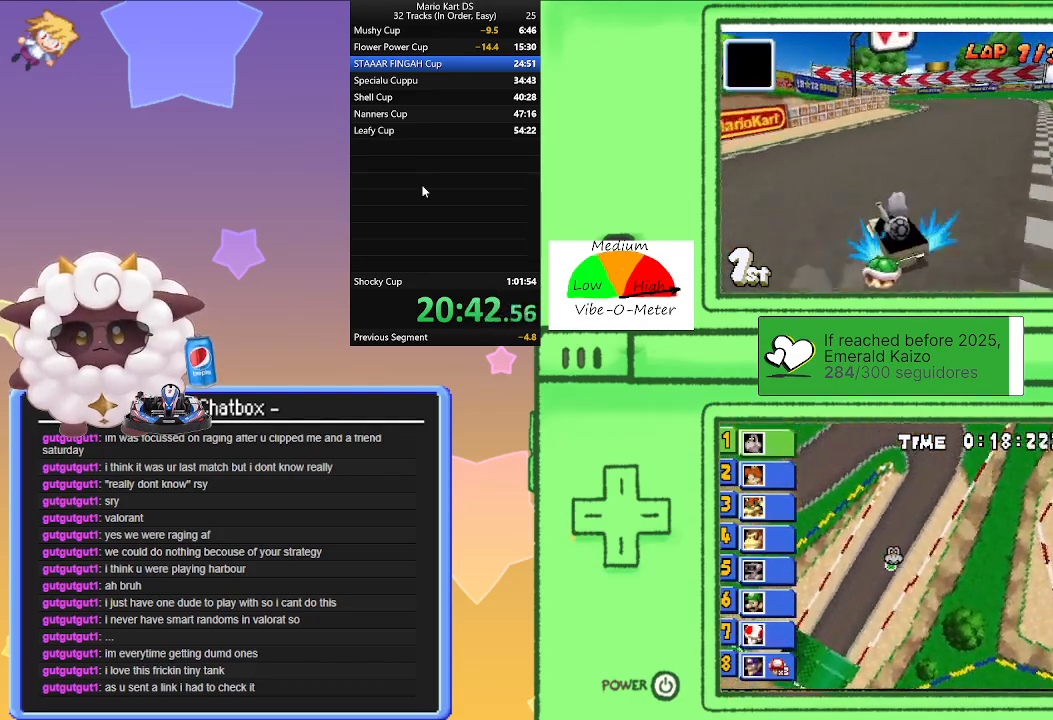
{"buttons": ["A", "L1", "R1"], "left_stick": "left", "events": [[67, "left_stick", "right"], [233, "left_stick", "left"]]}
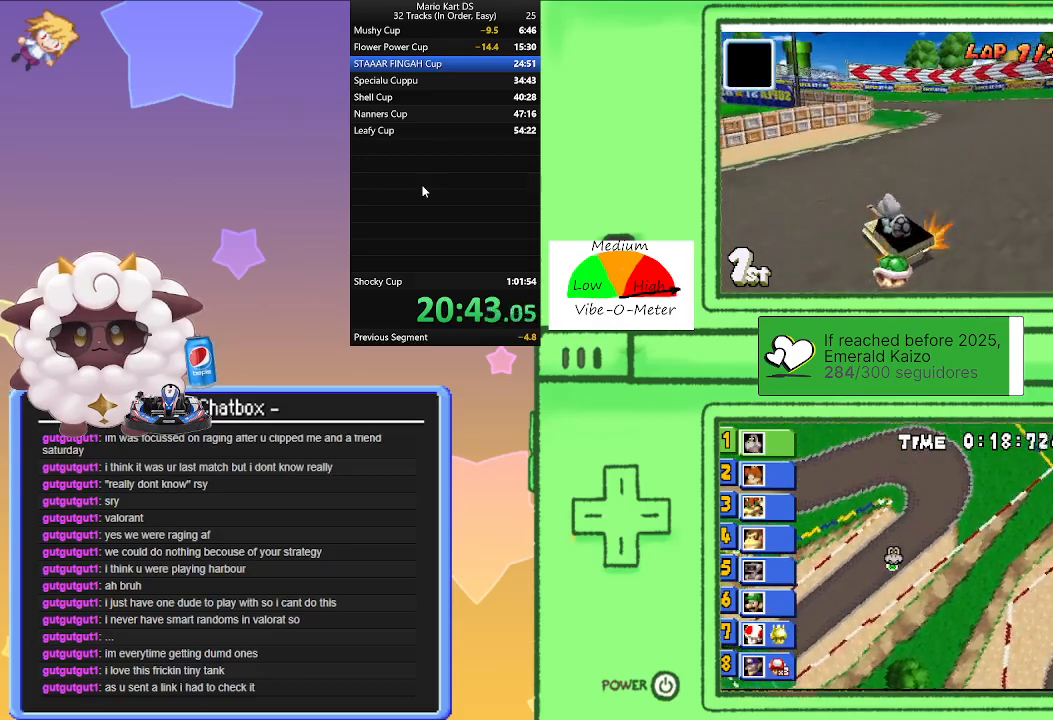
{"buttons": ["A", "L1", "R1"], "left_stick": "left", "events": [[150, "R1", "up"], [233, "R1", "down"]]}
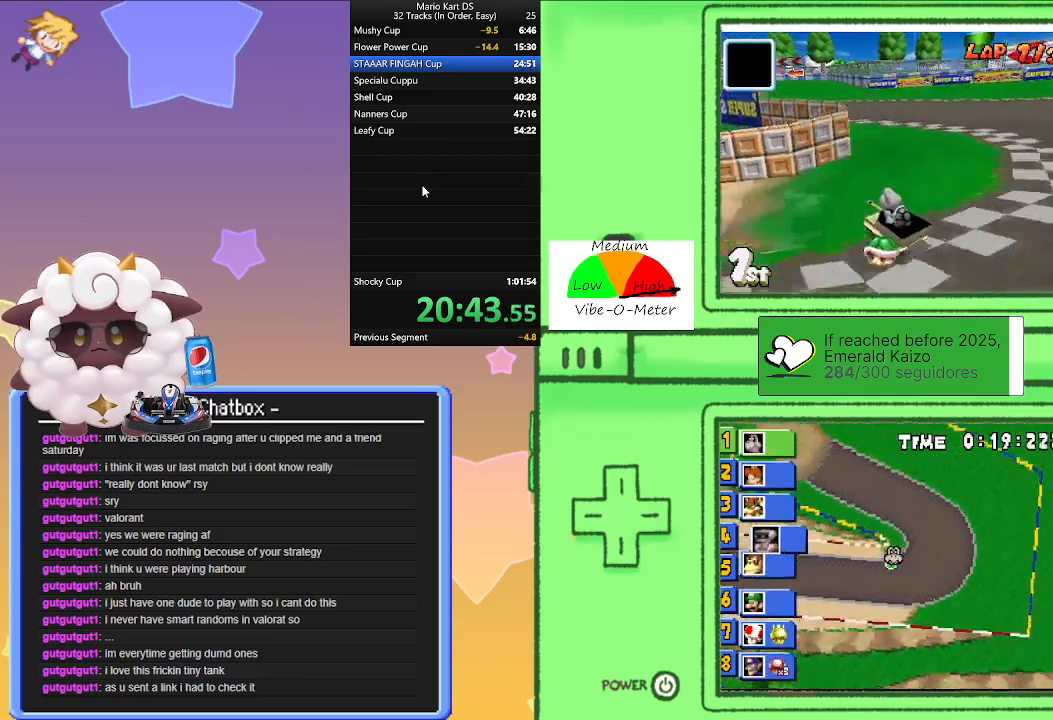
{"buttons": ["A", "L1"], "left_stick": "center", "events": [[183, "R1", "up"], [383, "left_stick", "center"]]}
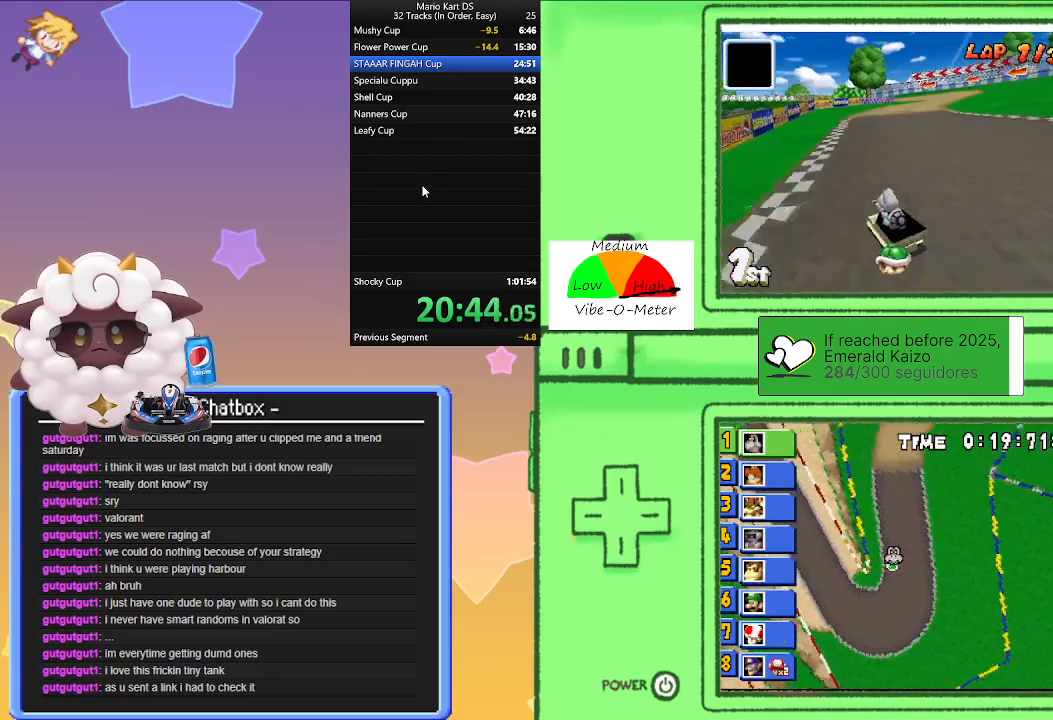
{"buttons": ["A", "L1"], "left_stick": "right", "events": [[133, "left_stick", "right"], [183, "R1", "down"], [450, "R1", "up"]]}
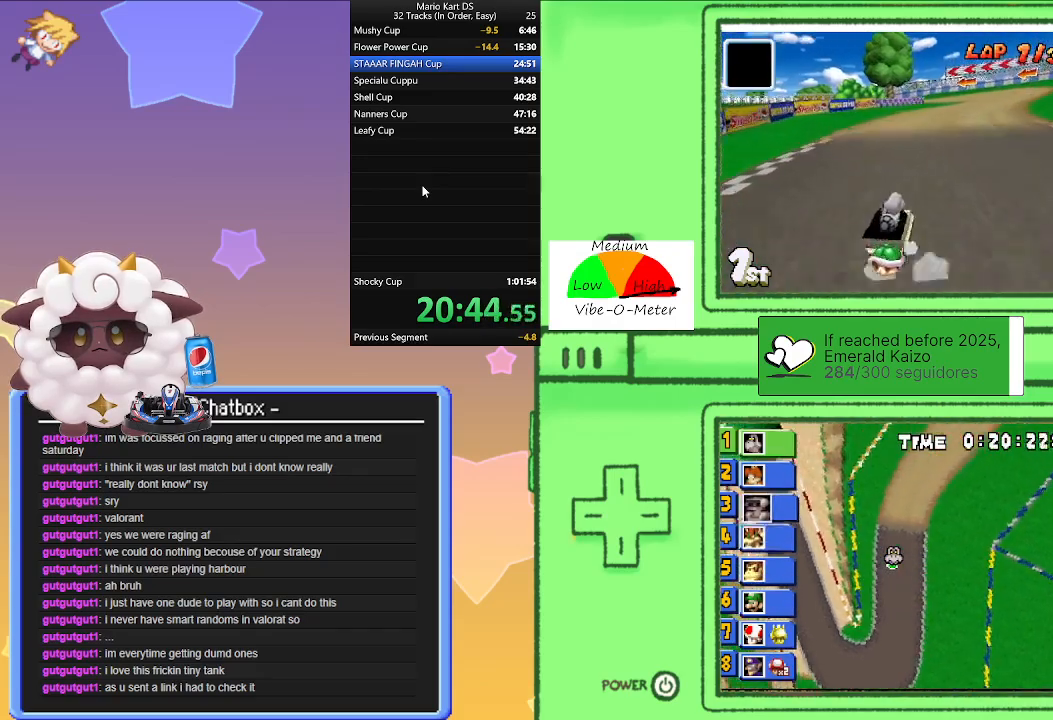
{"buttons": ["A", "L1", "R1"], "left_stick": "right", "events": [[150, "R1", "down"], [150, "left_stick", "left"], [433, "left_stick", "right"]]}
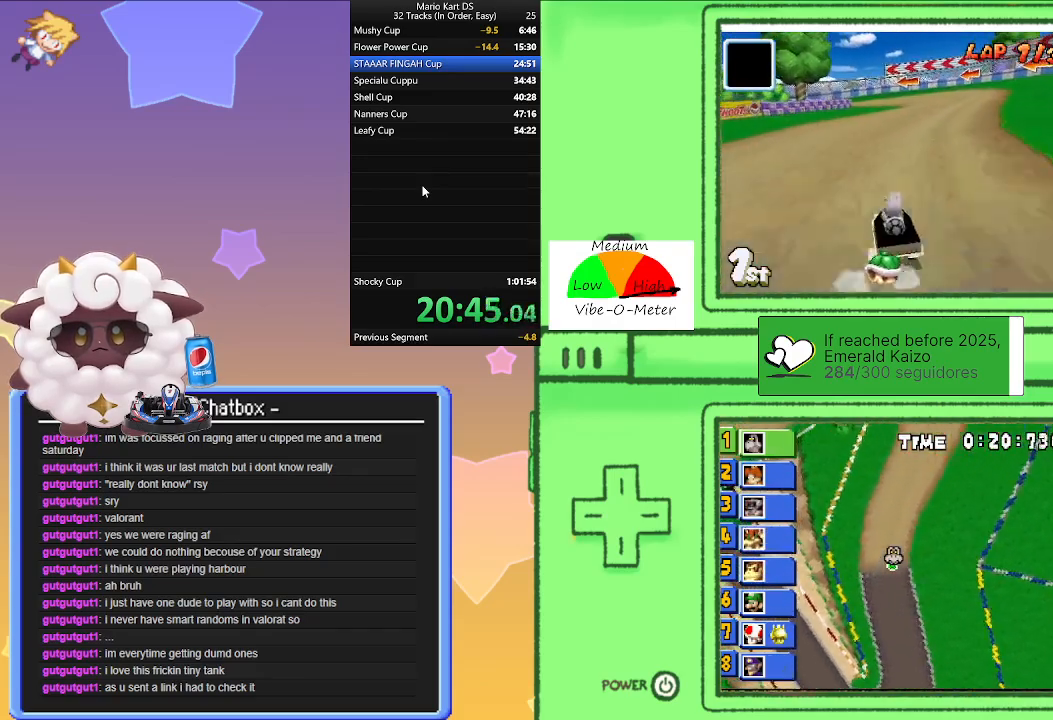
{"buttons": ["A", "L1", "R1"], "left_stick": "right", "events": [[100, "left_stick", "center"], [150, "left_stick", "left"], [350, "left_stick", "right"]]}
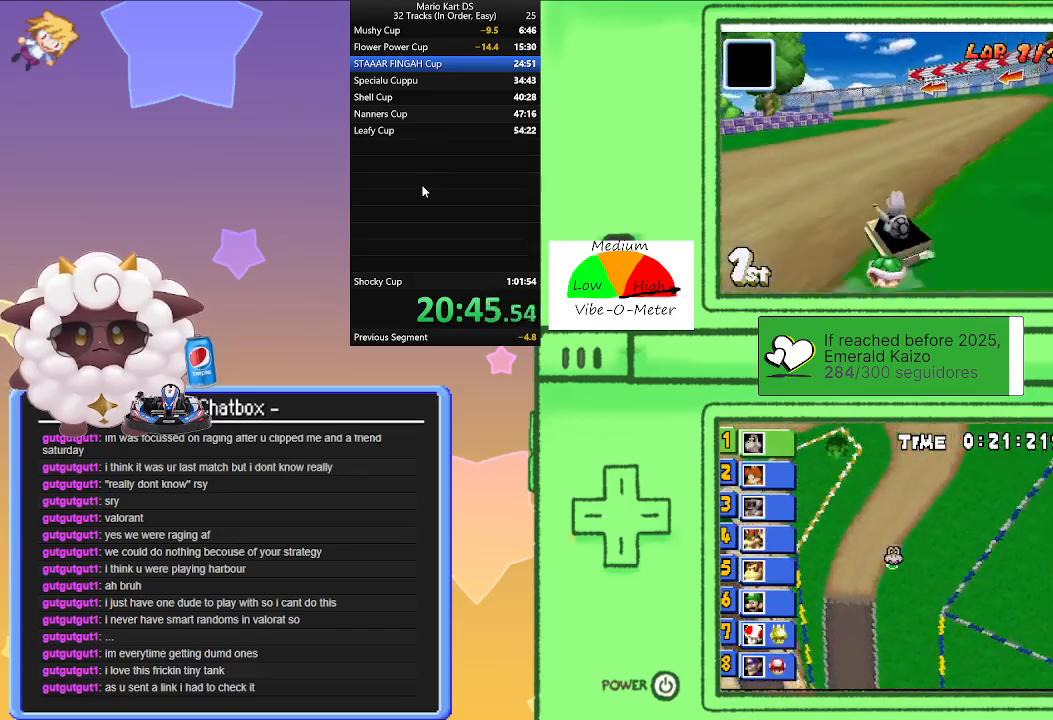
{"buttons": ["A", "L1", "R1"], "left_stick": "left", "events": [[33, "left_stick", "left"], [200, "R1", "up"], [217, "left_stick", "center"], [267, "left_stick", "right"], [433, "left_stick", "left"], [450, "R1", "down"]]}
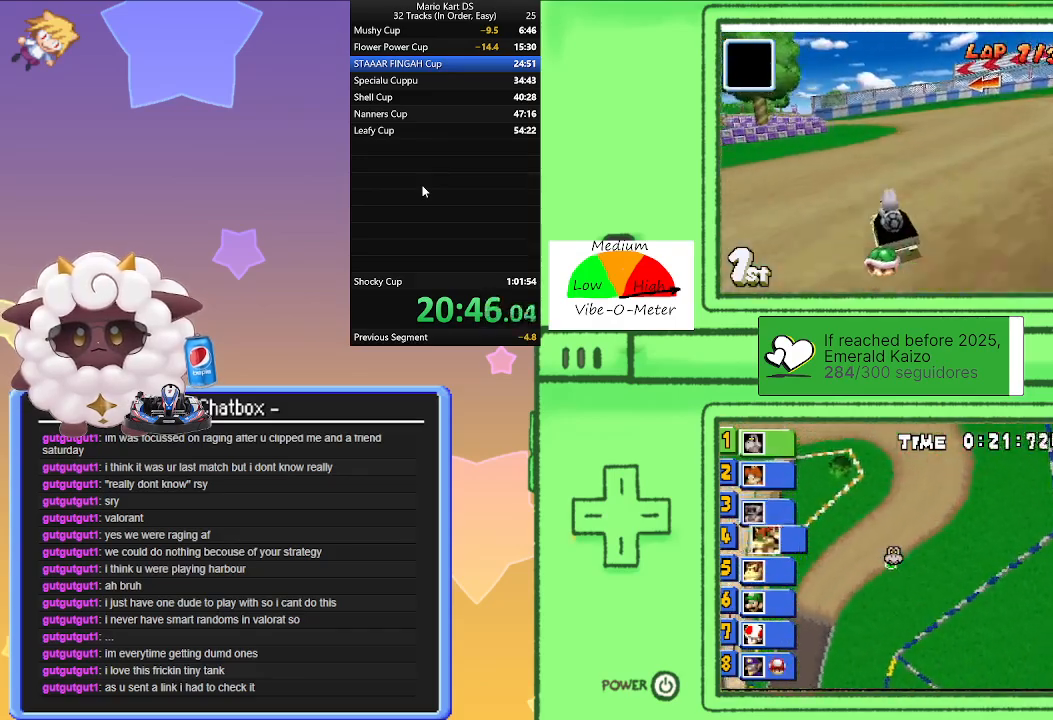
{"buttons": ["A", "L1", "R1"], "left_stick": "left", "events": []}
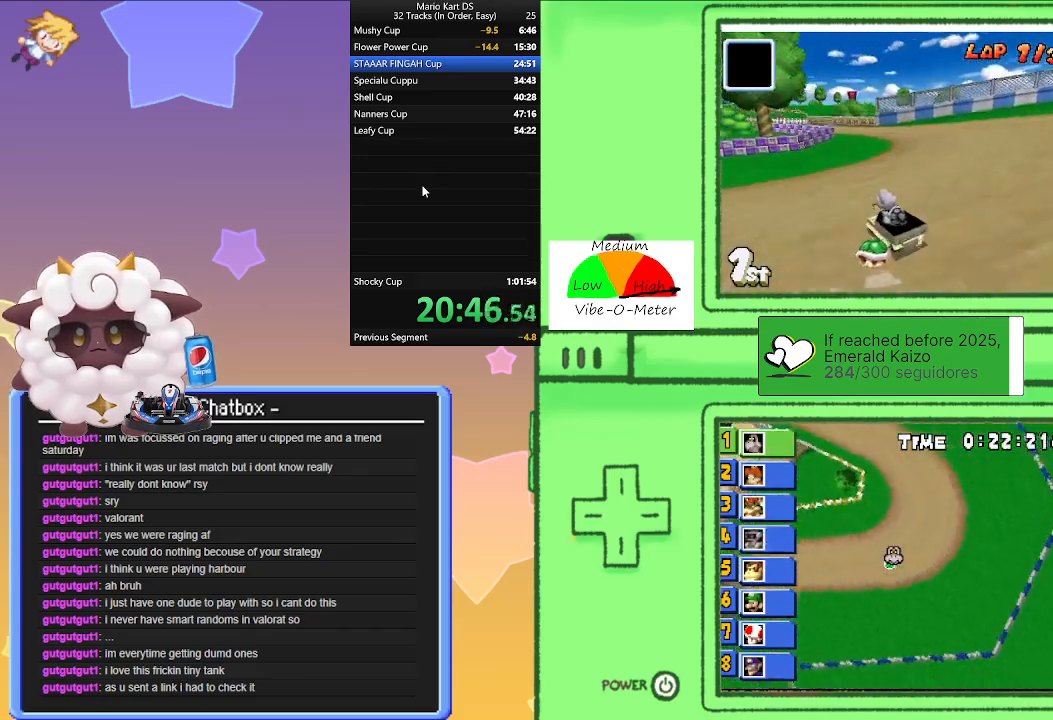
{"buttons": ["A", "L1", "R1"], "left_stick": "left", "events": [[150, "left_stick", "right"], [317, "left_stick", "left"]]}
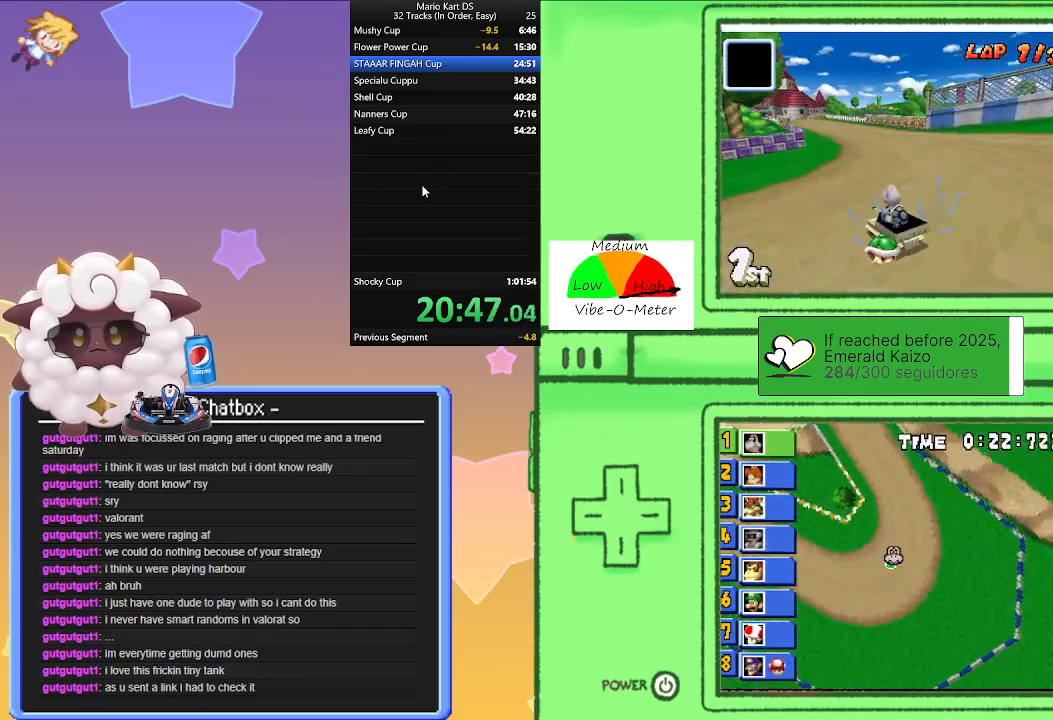
{"buttons": ["A", "L1"], "left_stick": "left", "events": [[17, "left_stick", "center"], [67, "left_stick", "right"], [283, "left_stick", "left"], [317, "R1", "up"]]}
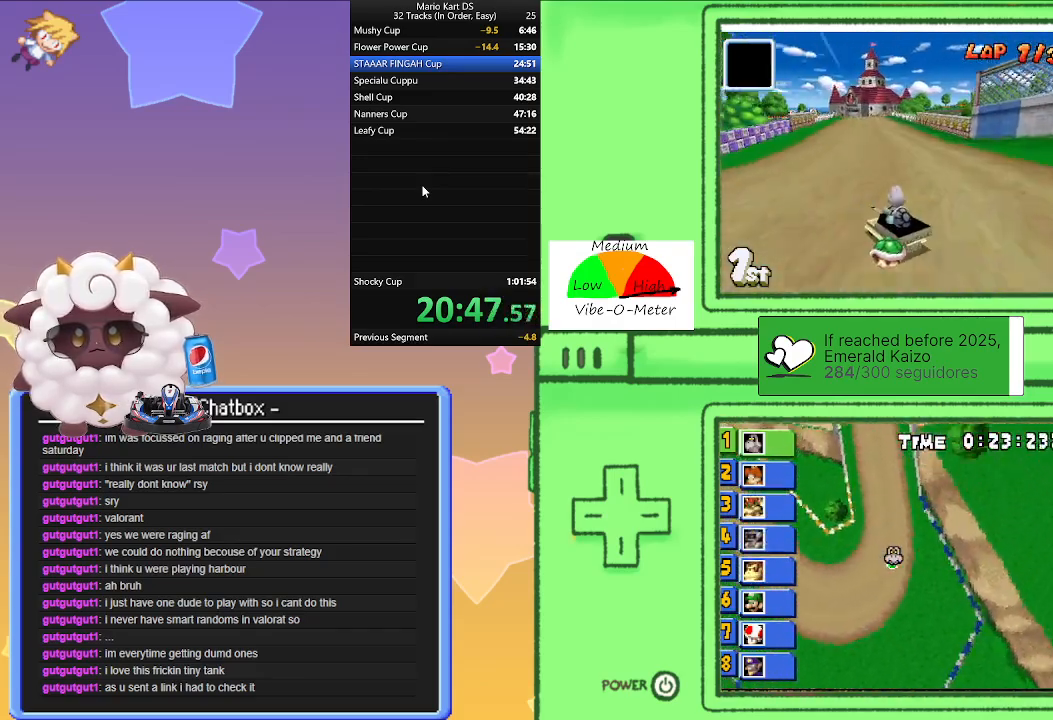
{"buttons": ["A", "L1"], "left_stick": "right", "events": [[17, "left_stick", "center"], [383, "left_stick", "right"]]}
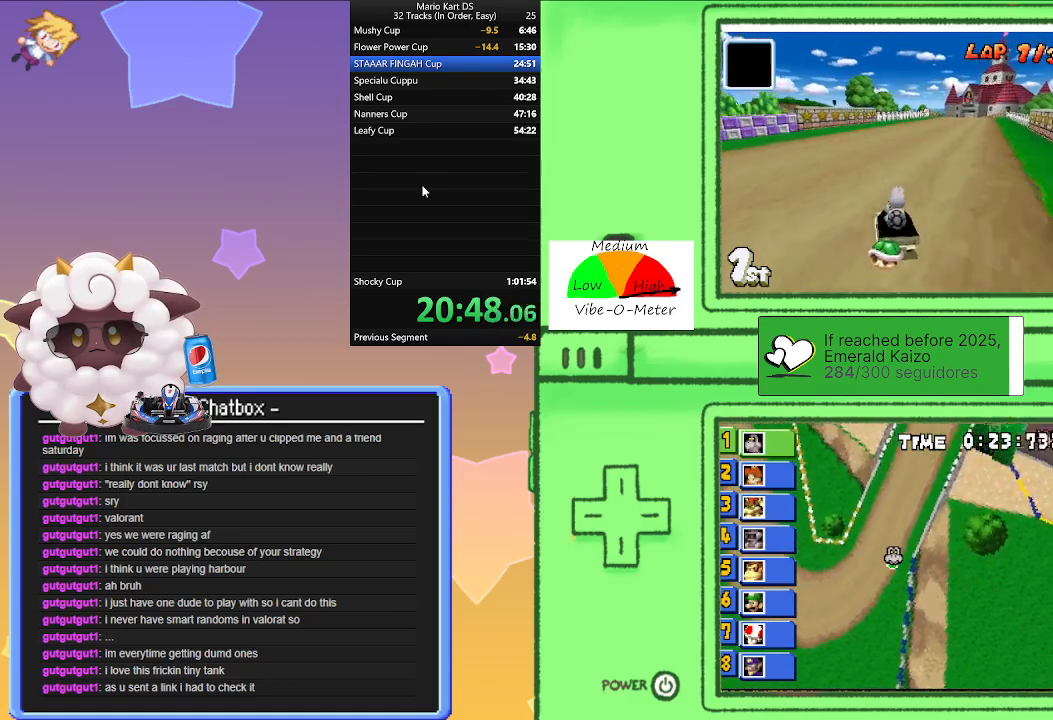
{"buttons": ["A", "L1"], "left_stick": "right", "events": [[67, "left_stick", "center"], [383, "left_stick", "right"]]}
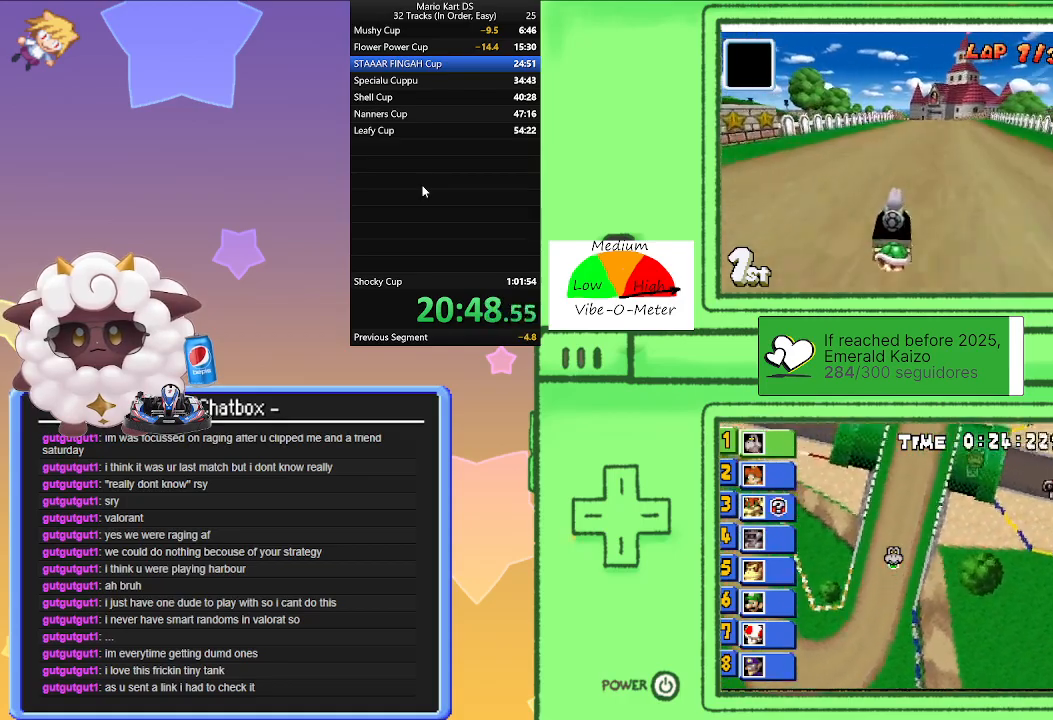
{"buttons": ["A", "L1", "R1"], "left_stick": "right", "events": [[33, "left_stick", "center"], [67, "R1", "down"], [100, "left_stick", "left"], [367, "left_stick", "right"]]}
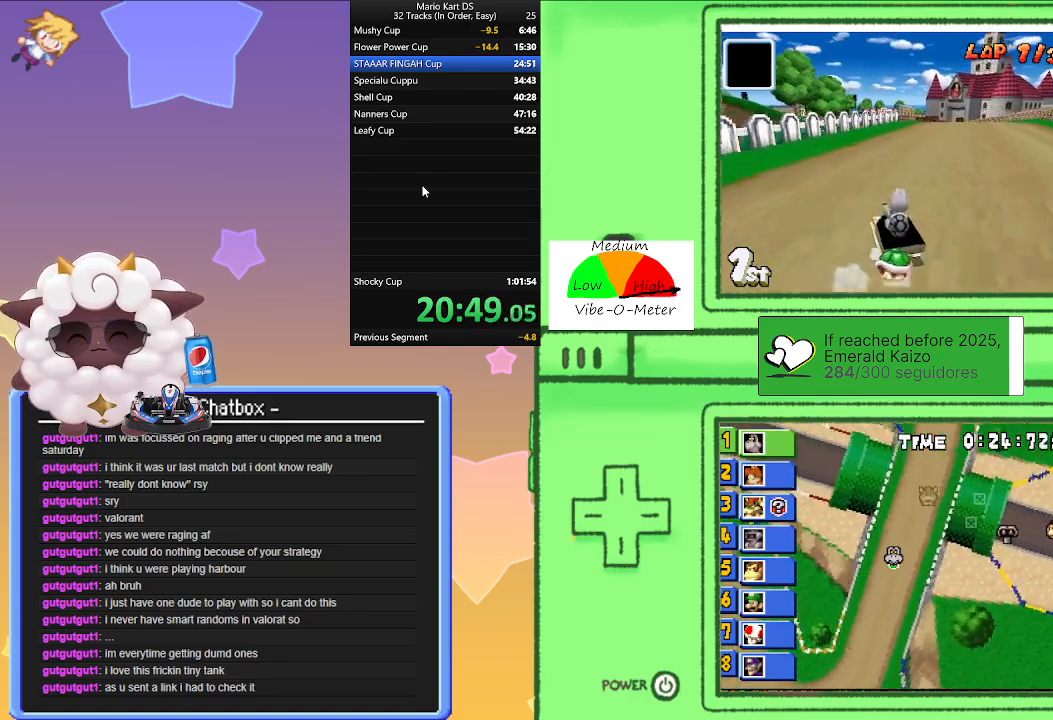
{"buttons": ["A", "L1", "R1"], "left_stick": "left", "events": [[50, "left_stick", "left"], [267, "left_stick", "right"], [450, "left_stick", "left"]]}
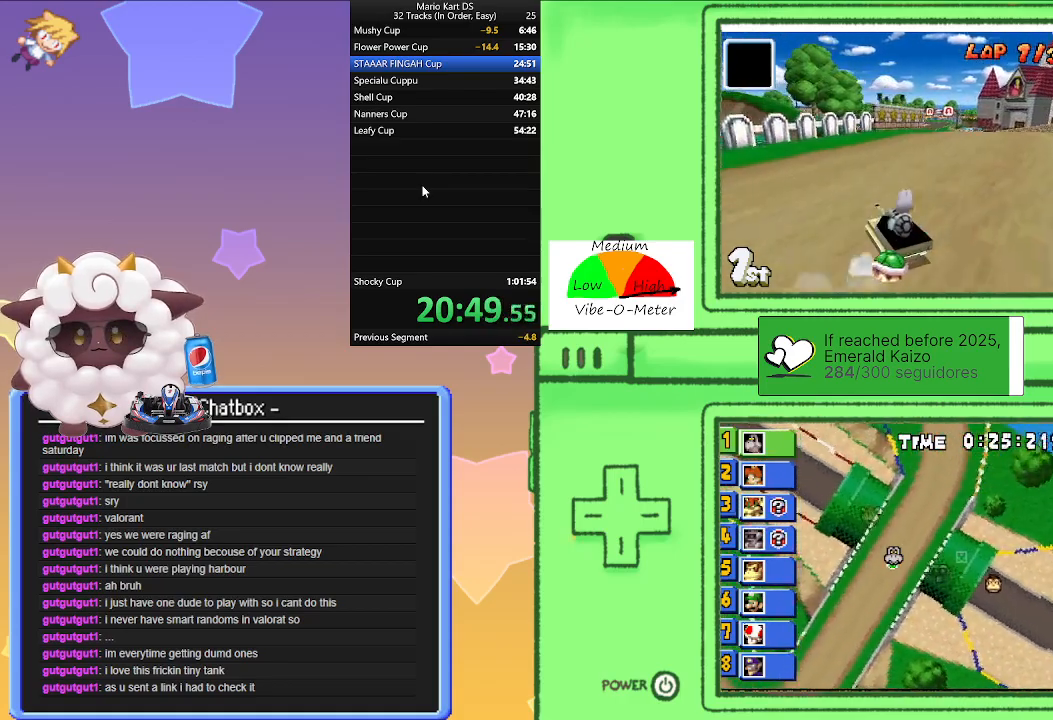
{"buttons": ["A", "L1"], "left_stick": "center", "events": [[83, "left_stick", "right"], [117, "R1", "up"], [400, "left_stick", "center"]]}
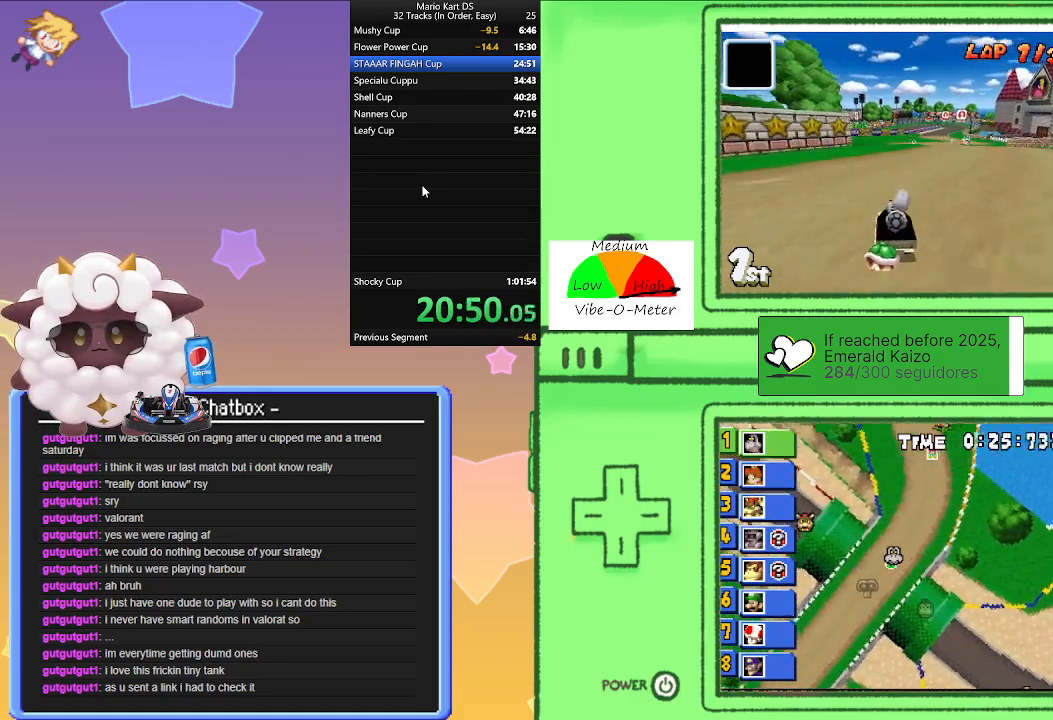
{"buttons": ["A", "L1"], "left_stick": "center", "events": [[83, "left_stick", "right"], [267, "left_stick", "center"]]}
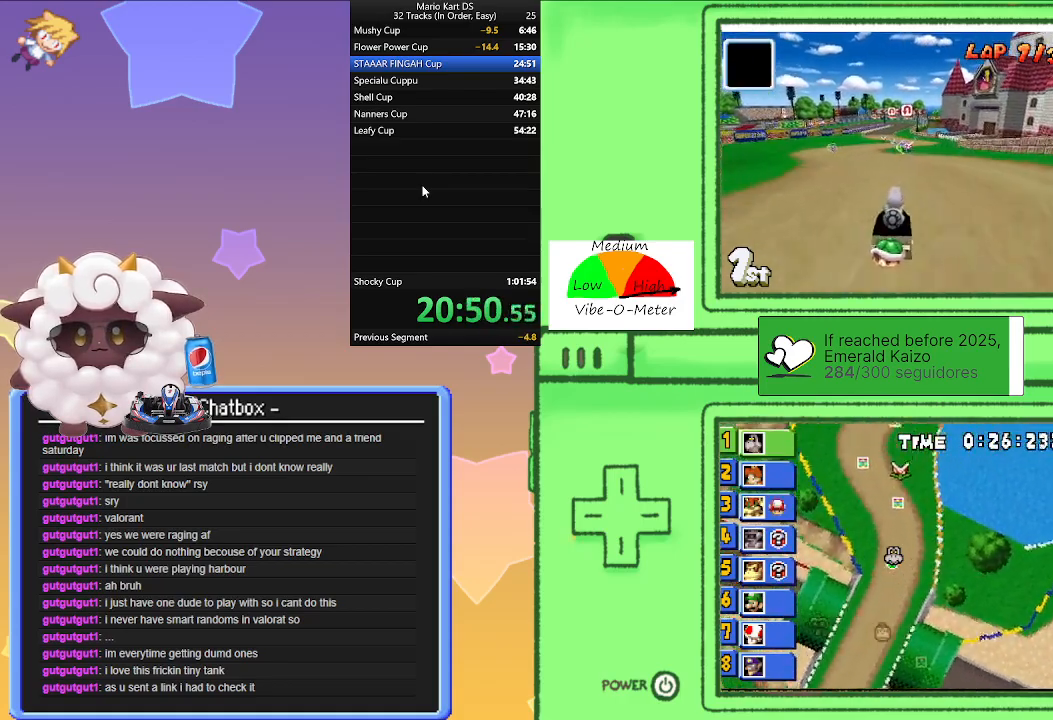
{"buttons": ["A", "L1"], "left_stick": "center", "events": []}
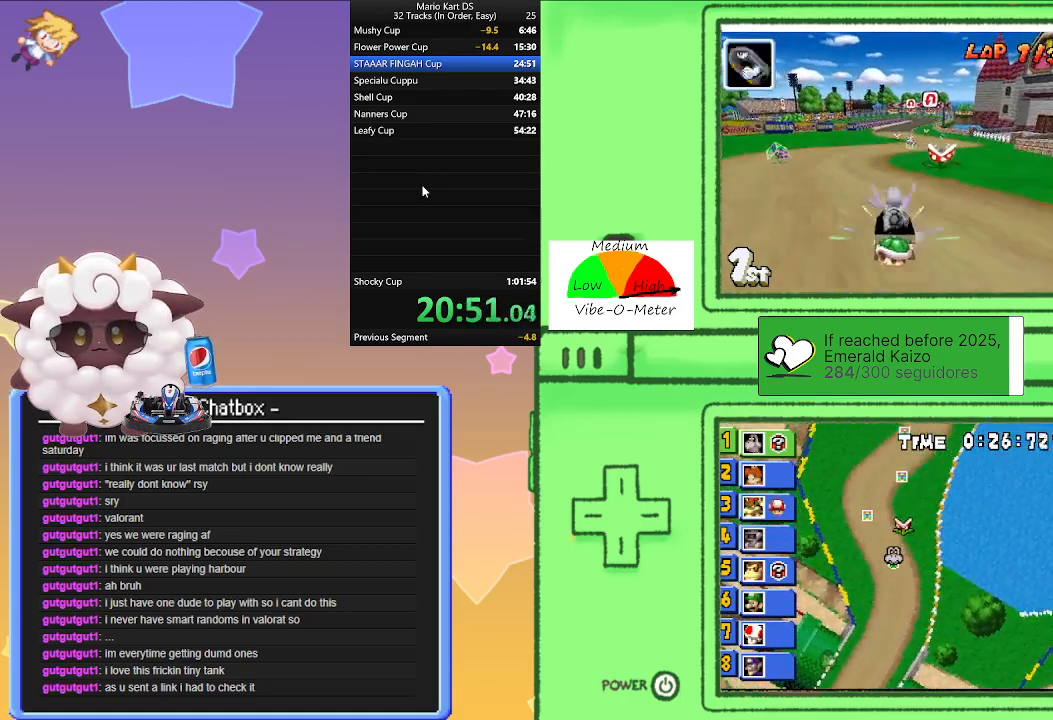
{"buttons": ["A", "L1"], "left_stick": "right", "events": [[500, "left_stick", "right"]]}
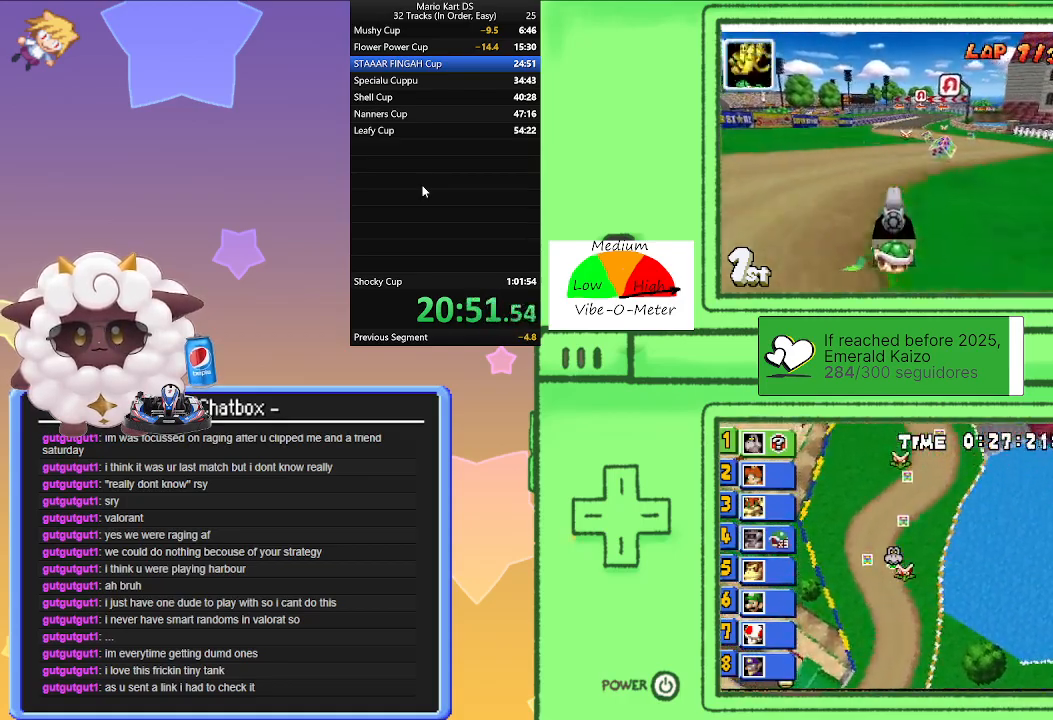
{"buttons": ["A", "L1"], "left_stick": "center", "events": [[183, "left_stick", "center"]]}